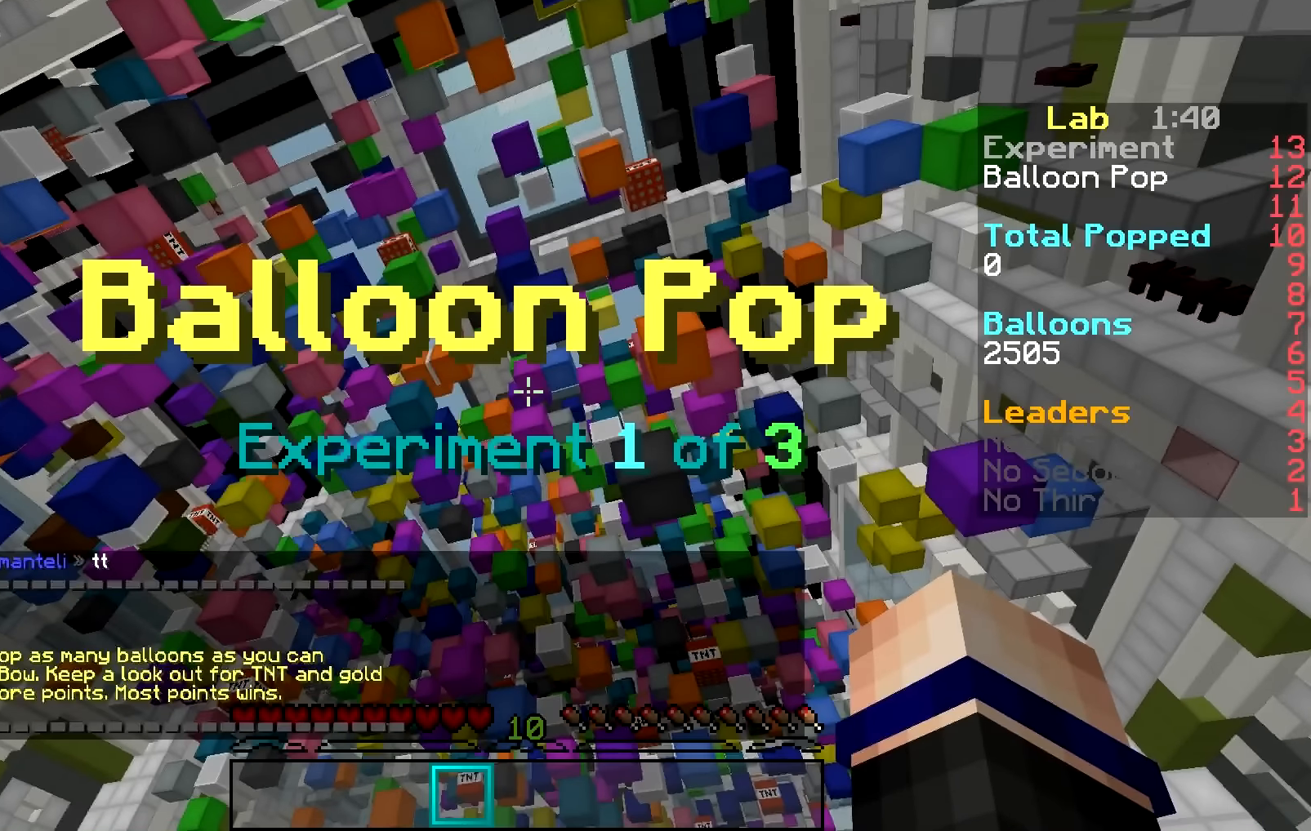
Gameplay with keyboard and mouse; each line is a JSON object with the keys and mouse buttons held at the frame after it. "events" lists presses ("down") and releases ("up") of "a", "d", "s", "w", "mouse_left" and "mouse_right" between this image and that frame as [ms after this image, input, new state], when the widget could be followed in between. "mouse_left", "mouse_right" = the "left", "right" buttons of the "mouse" list. No other keys are recorded. Fast repeated clicks can show as one long hold. Mouse movement is not recorded.
{"keys": [], "mouse": [], "events": [[434, "mouse_right", "down"], [500, "mouse_right", "up"]]}
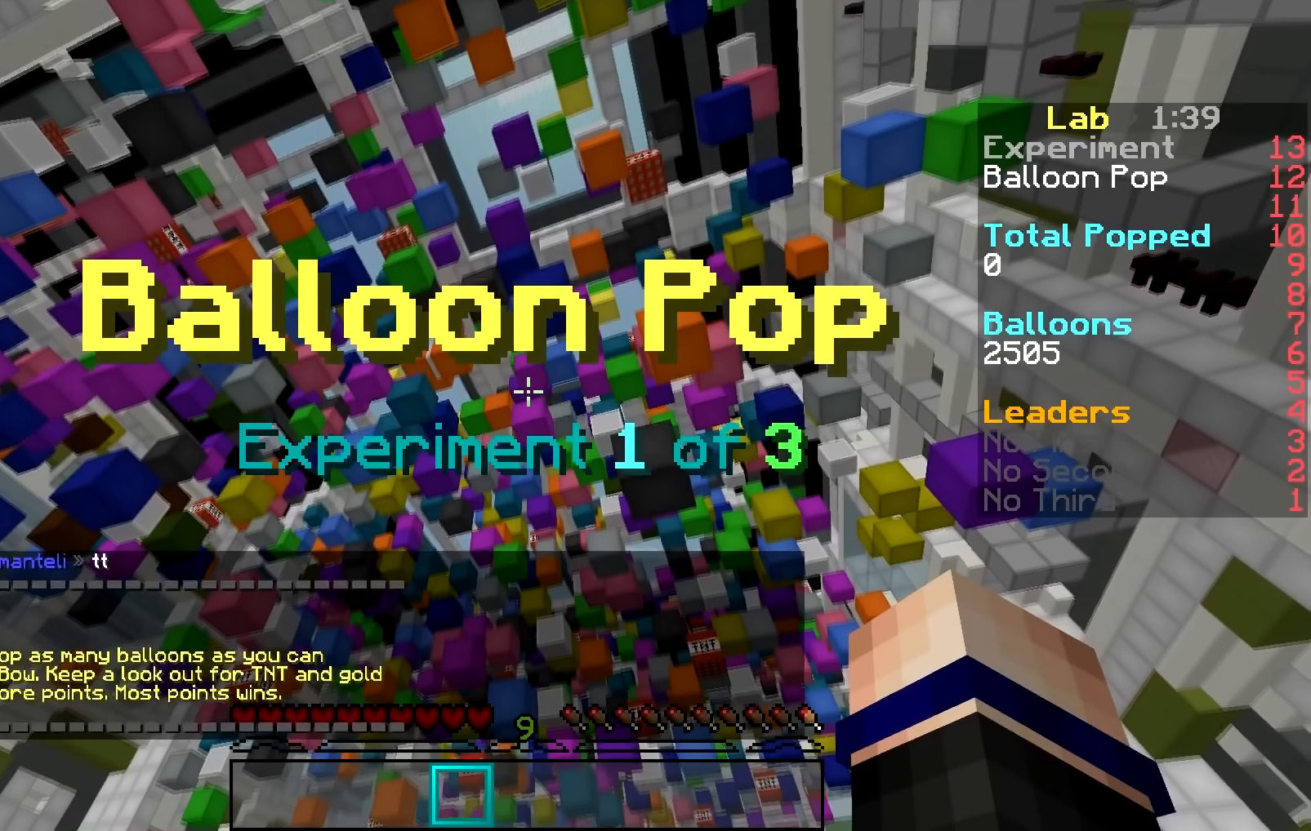
{"keys": [], "mouse": ["right"], "events": [[84, "mouse_right", "down"], [184, "mouse_right", "up"], [301, "mouse_right", "down"], [401, "mouse_right", "up"], [501, "mouse_right", "down"]]}
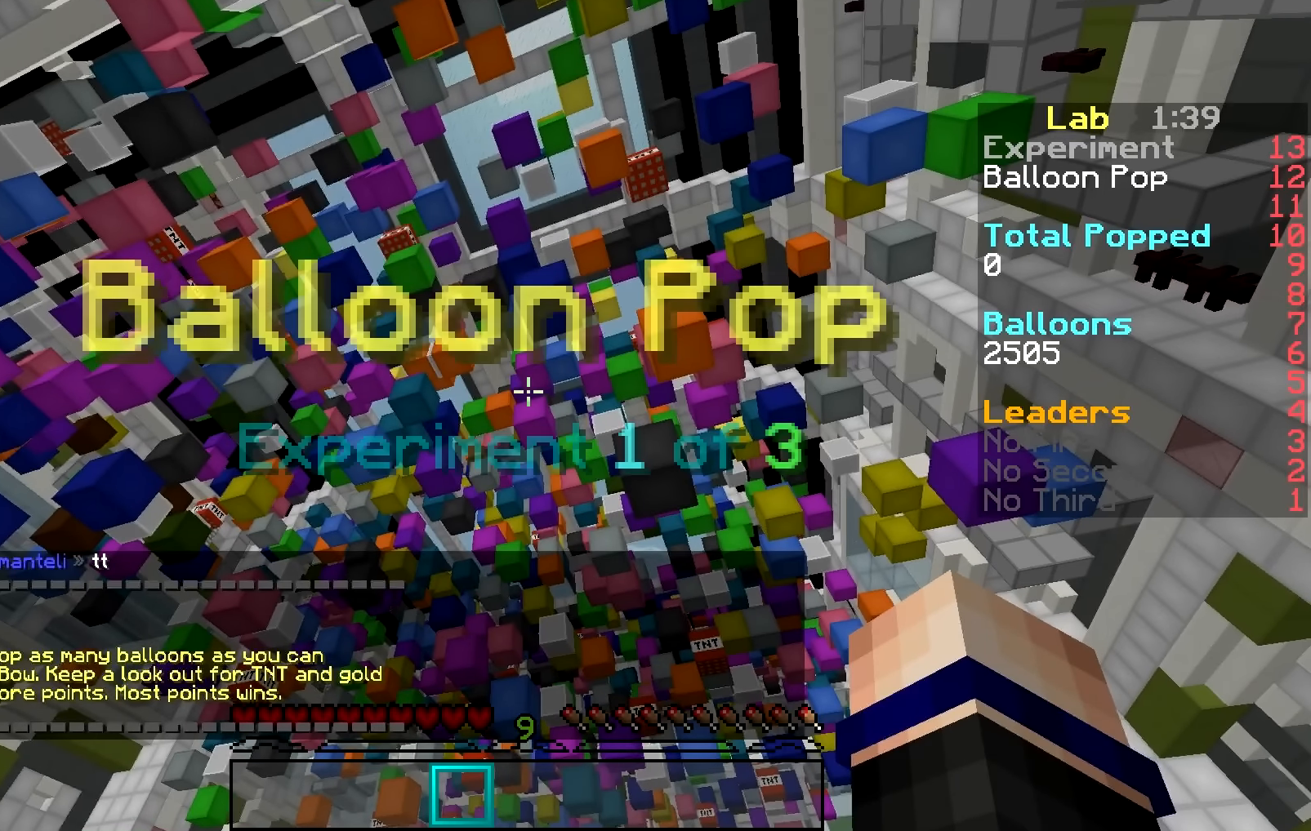
{"keys": [], "mouse": ["right"], "events": [[100, "mouse_right", "up"], [217, "mouse_right", "down"]]}
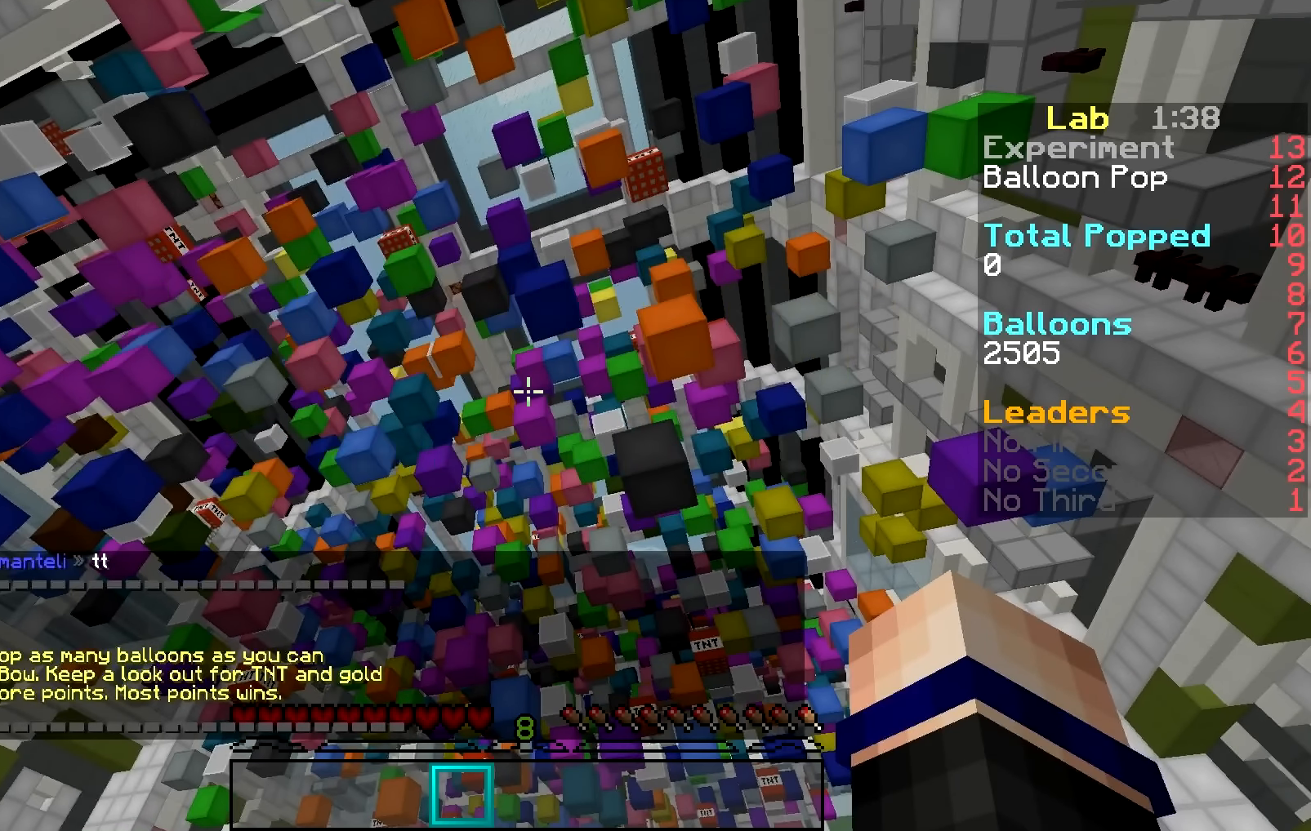
{"keys": [], "mouse": ["right"], "events": []}
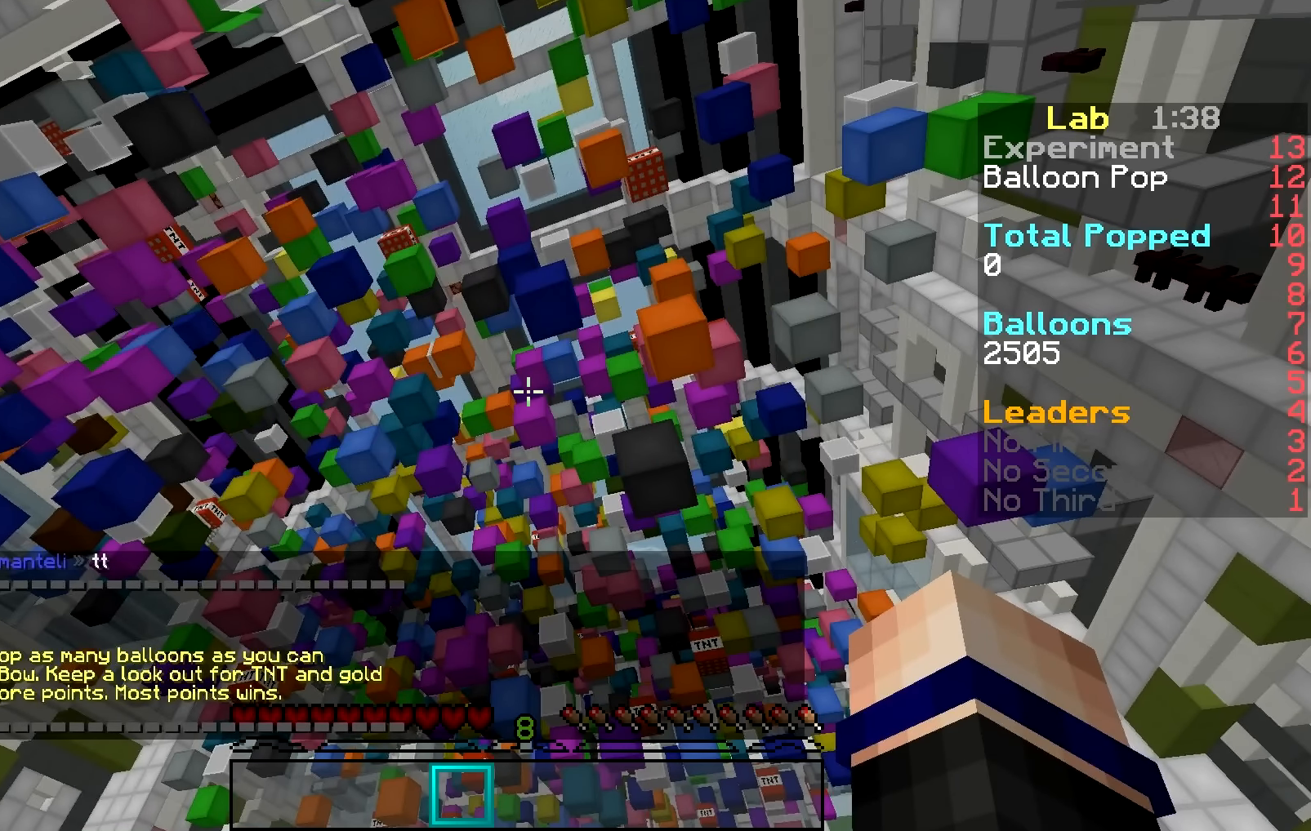
{"keys": [], "mouse": ["right"], "events": []}
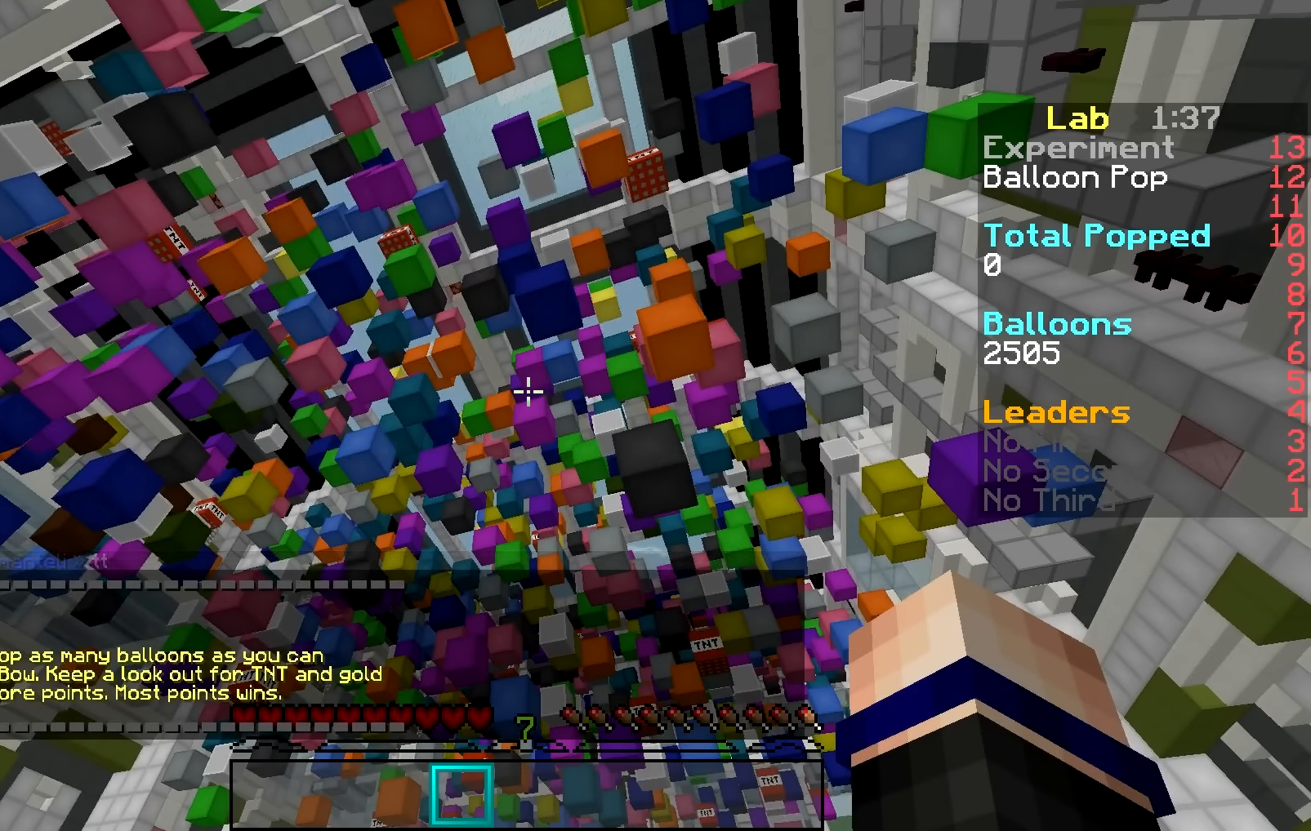
{"keys": [], "mouse": ["right"], "events": []}
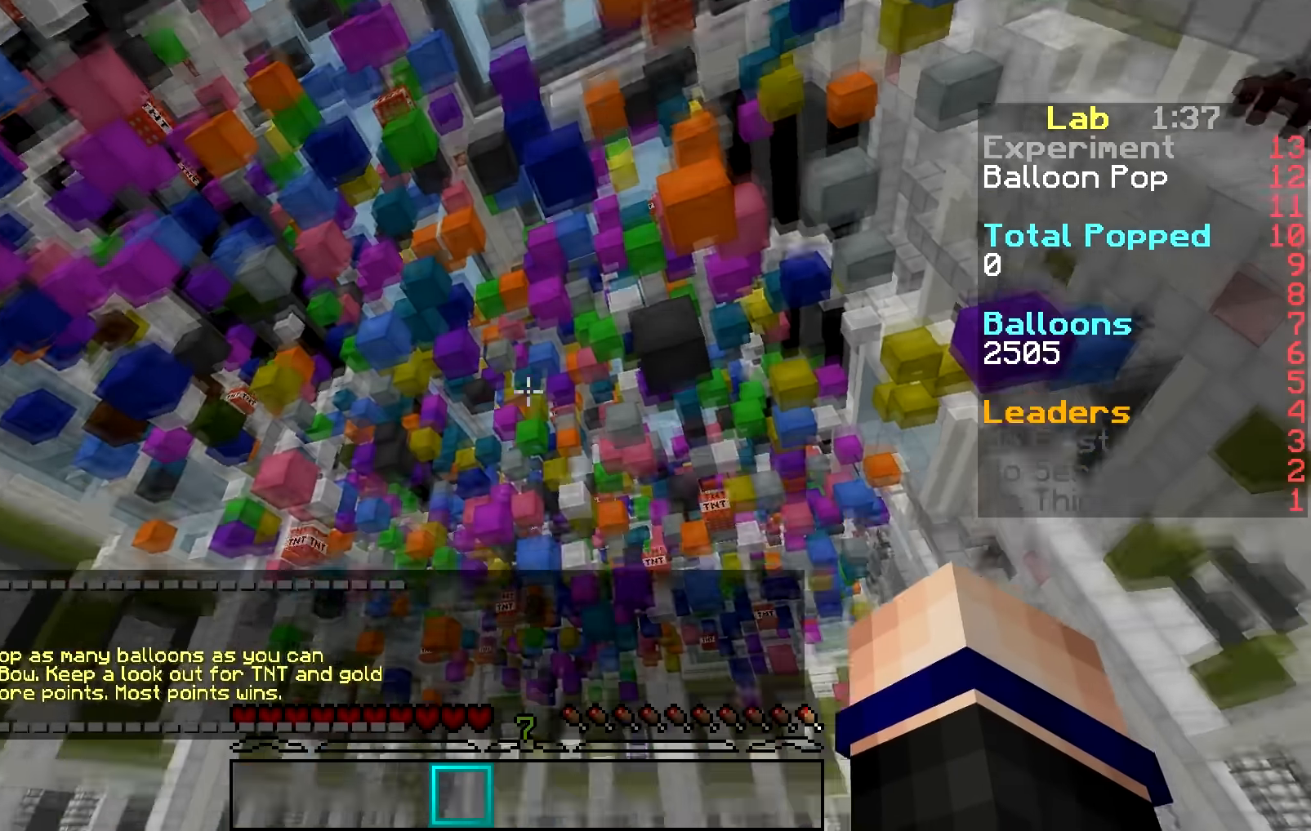
{"keys": [], "mouse": ["right"], "events": []}
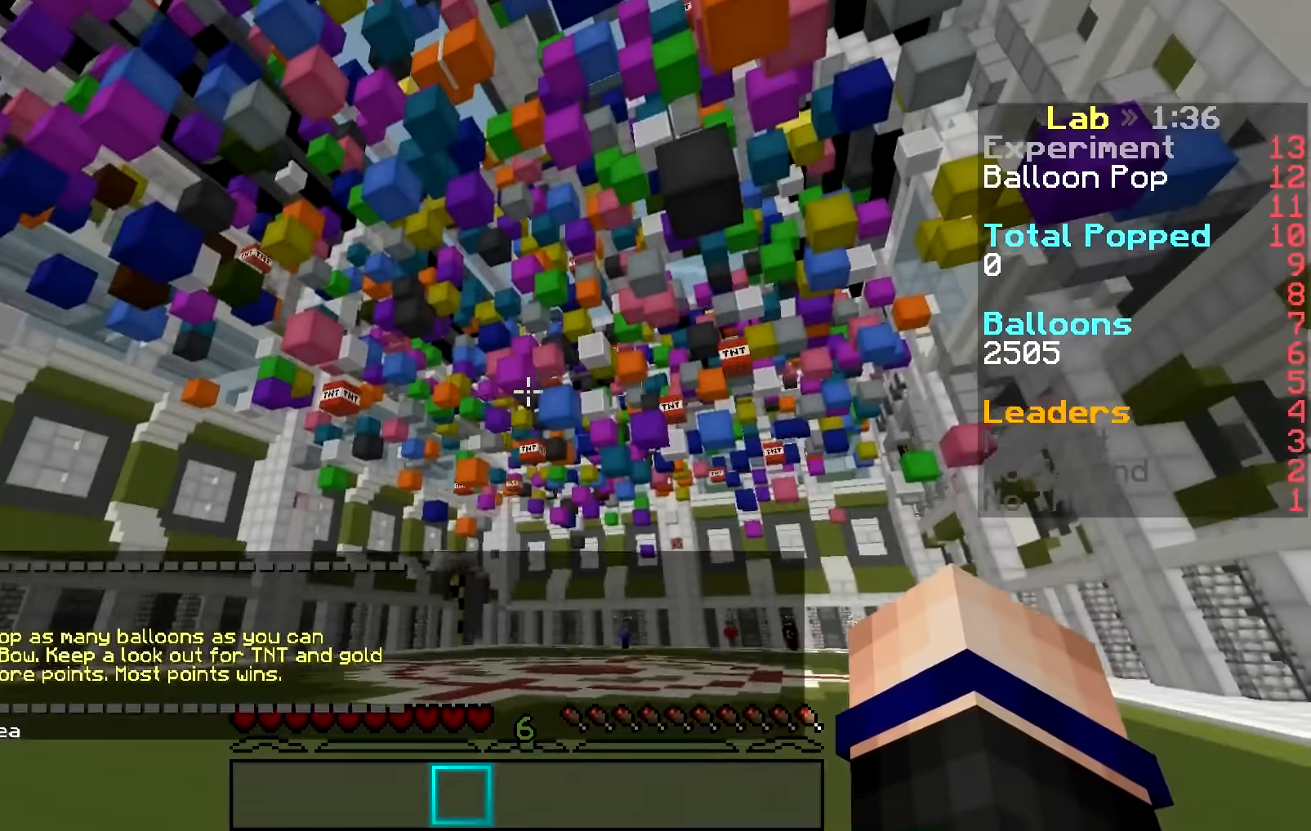
{"keys": [], "mouse": ["right"], "events": []}
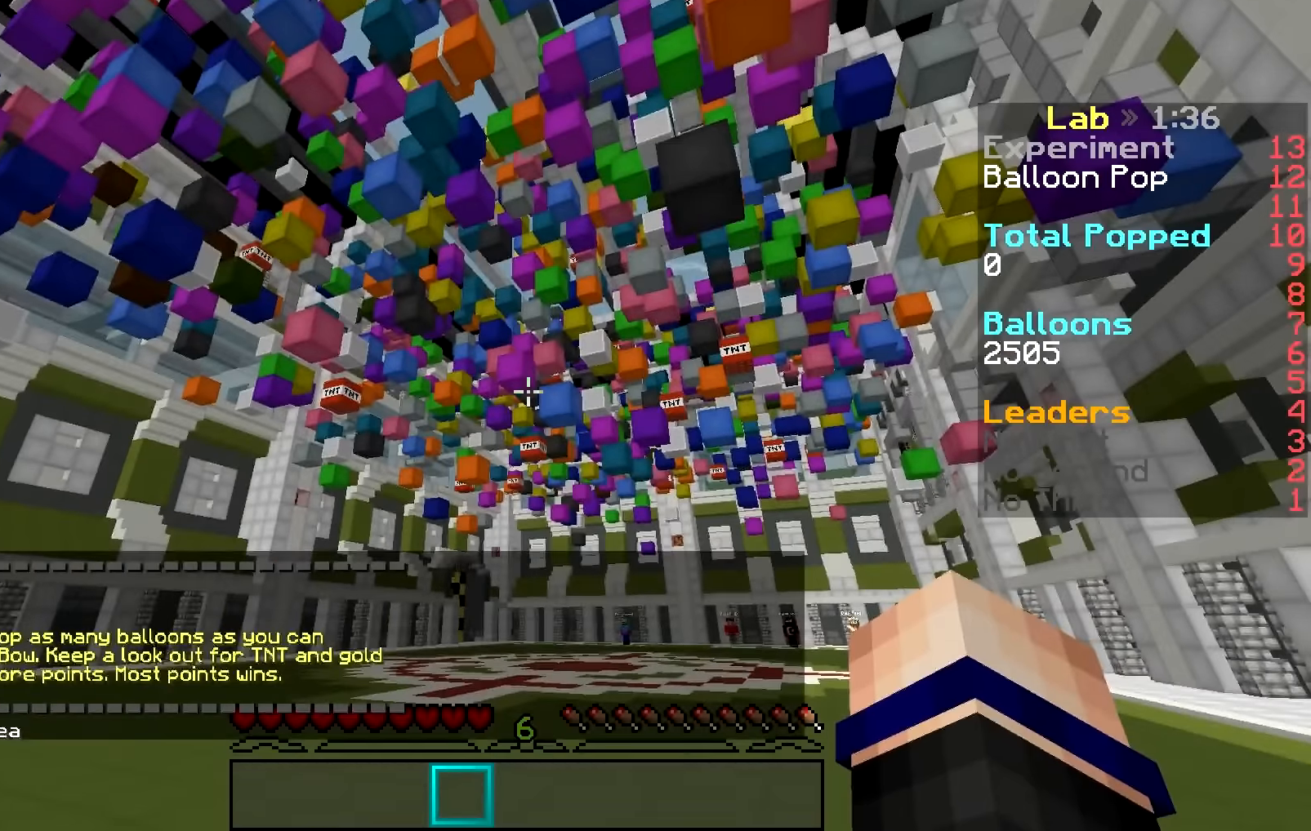
{"keys": [], "mouse": ["right"], "events": []}
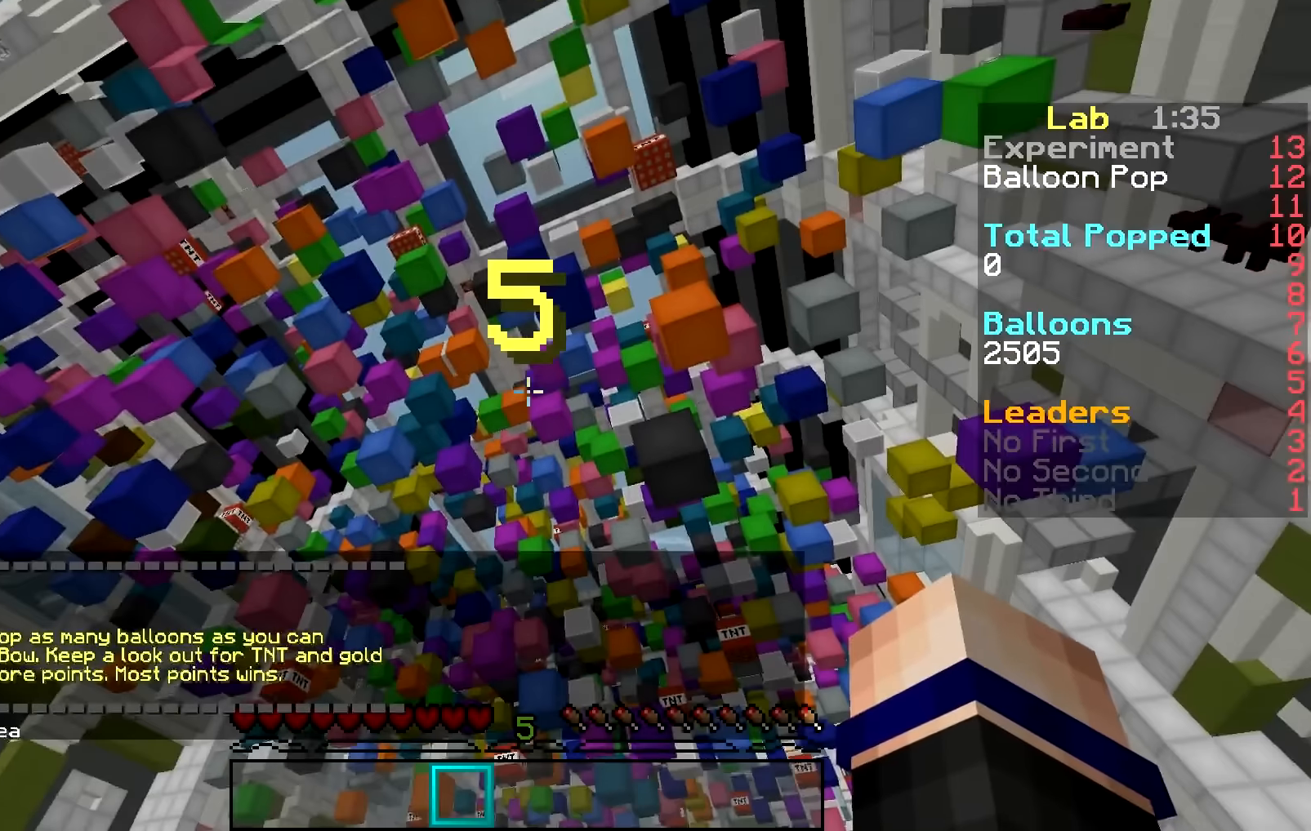
{"keys": [], "mouse": ["right"], "events": []}
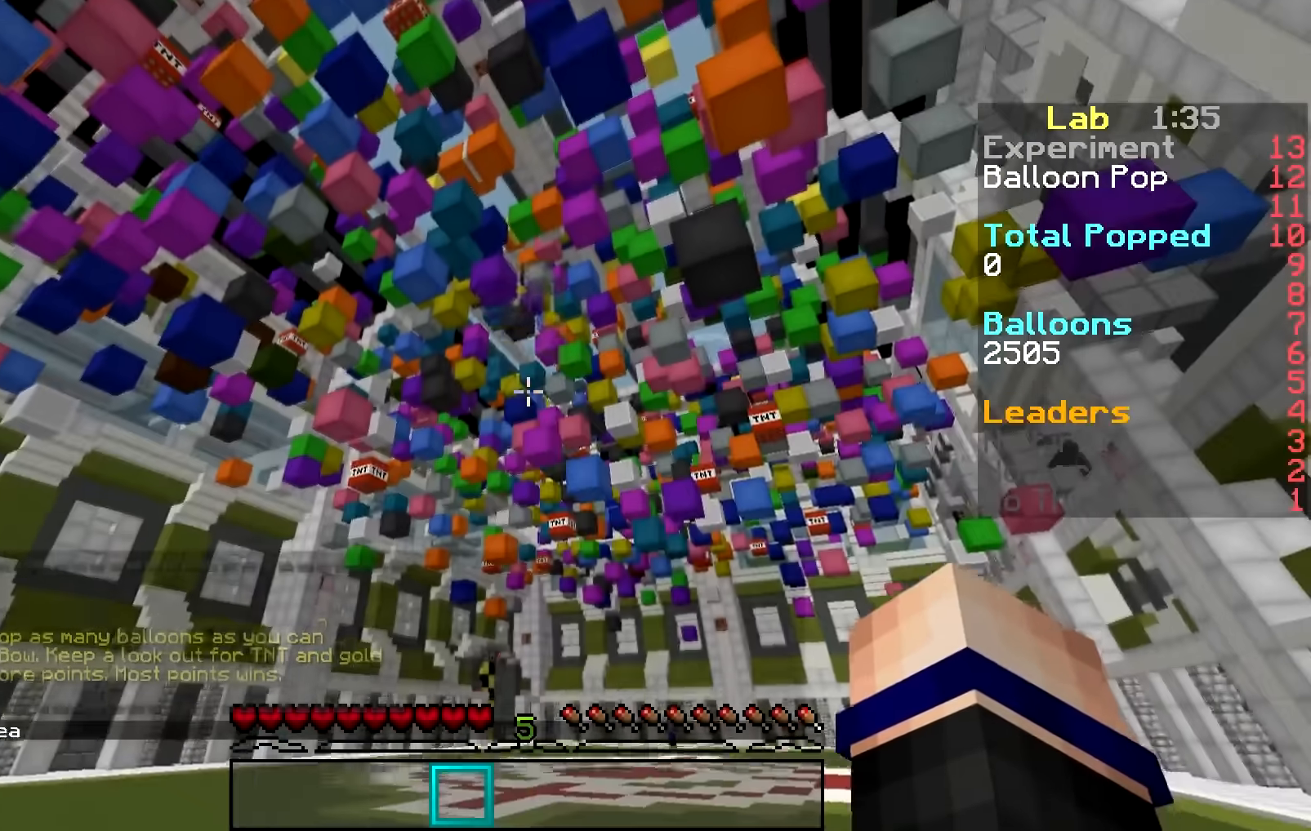
{"keys": [], "mouse": ["right"], "events": []}
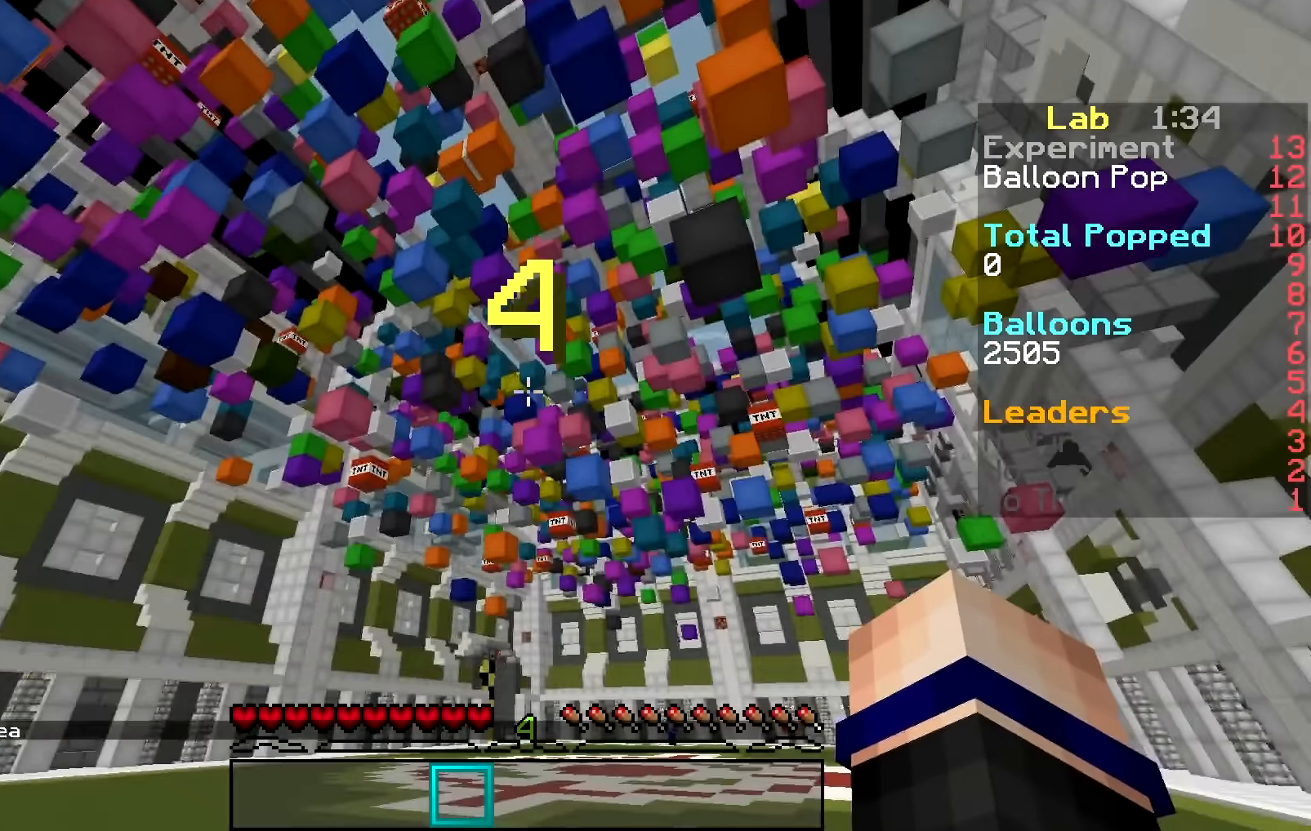
{"keys": [], "mouse": ["right"], "events": []}
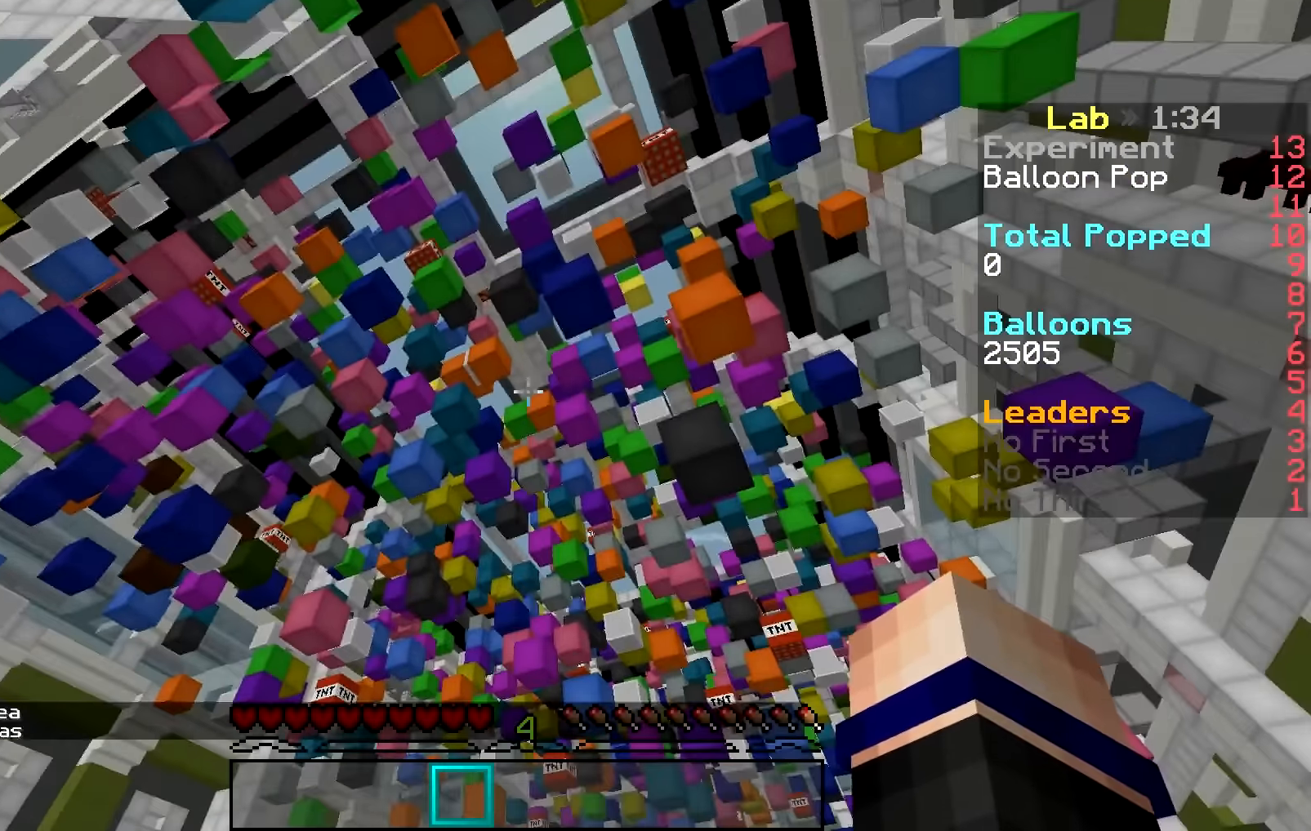
{"keys": [], "mouse": ["right"], "events": [[284, "mouse_right", "up"], [467, "mouse_right", "down"]]}
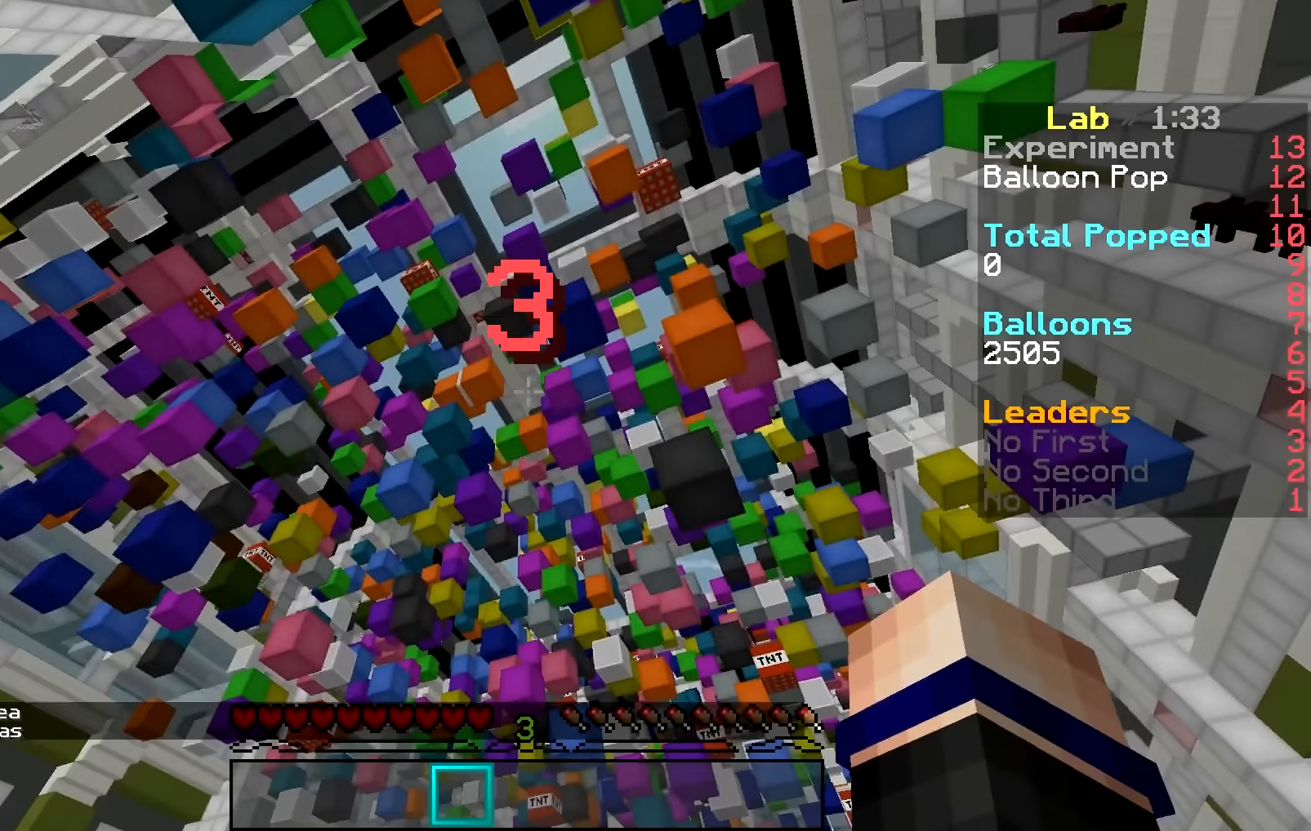
{"keys": [], "mouse": [], "events": [[34, "mouse_right", "up"], [167, "mouse_right", "down"], [267, "mouse_right", "up"], [384, "mouse_right", "down"], [484, "mouse_right", "up"]]}
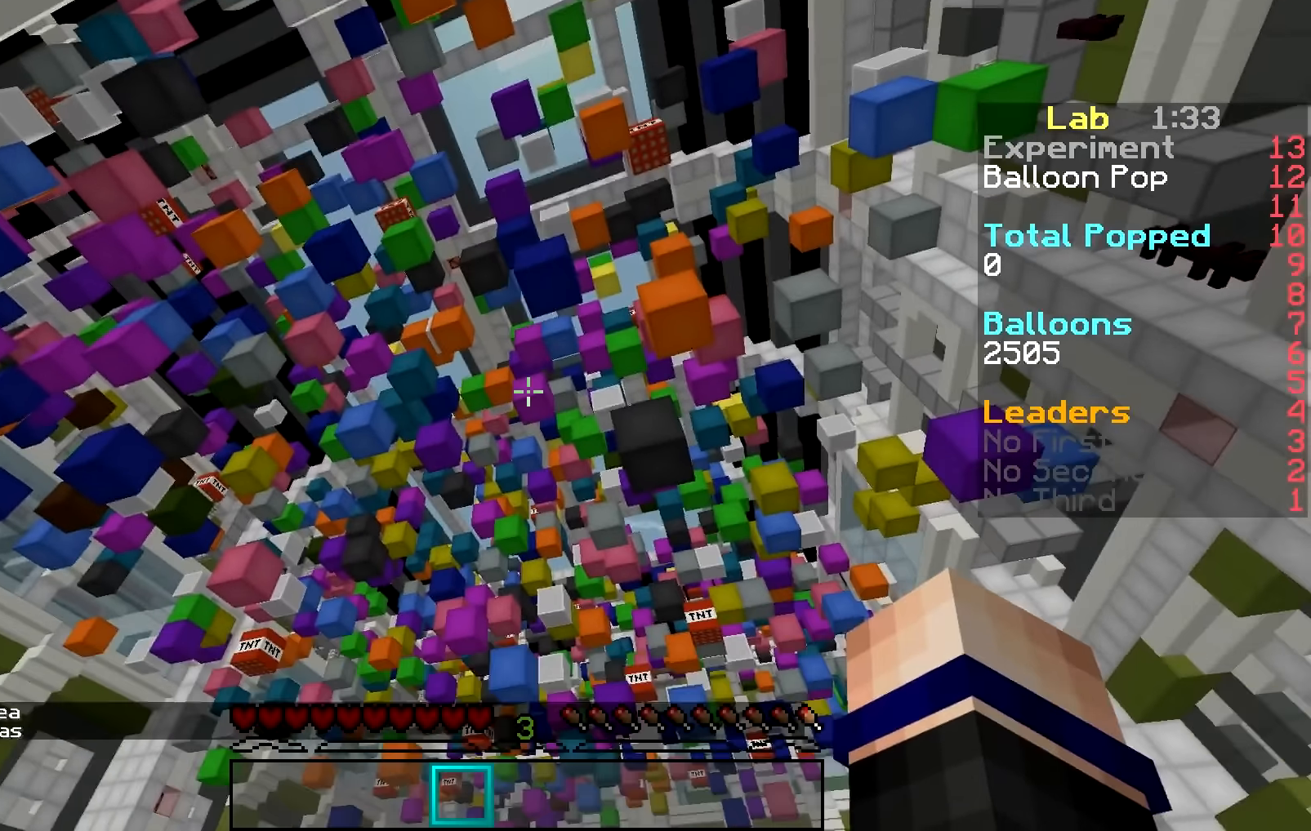
{"keys": [], "mouse": [], "events": [[133, "mouse_right", "down"], [233, "mouse_right", "up"], [367, "mouse_right", "down"], [484, "mouse_right", "up"]]}
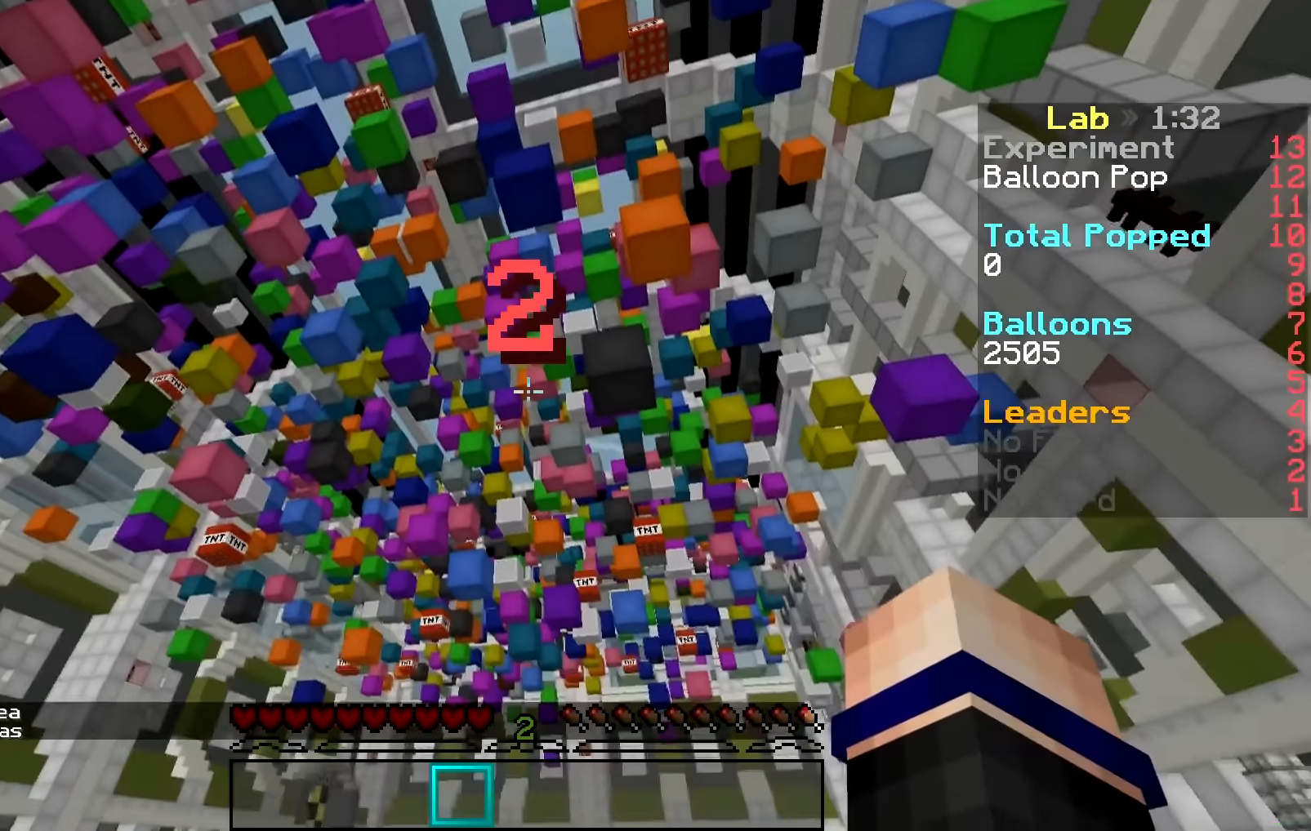
{"keys": [], "mouse": [], "events": [[84, "mouse_right", "down"], [184, "mouse_right", "up"], [284, "mouse_right", "down"], [451, "mouse_right", "up"]]}
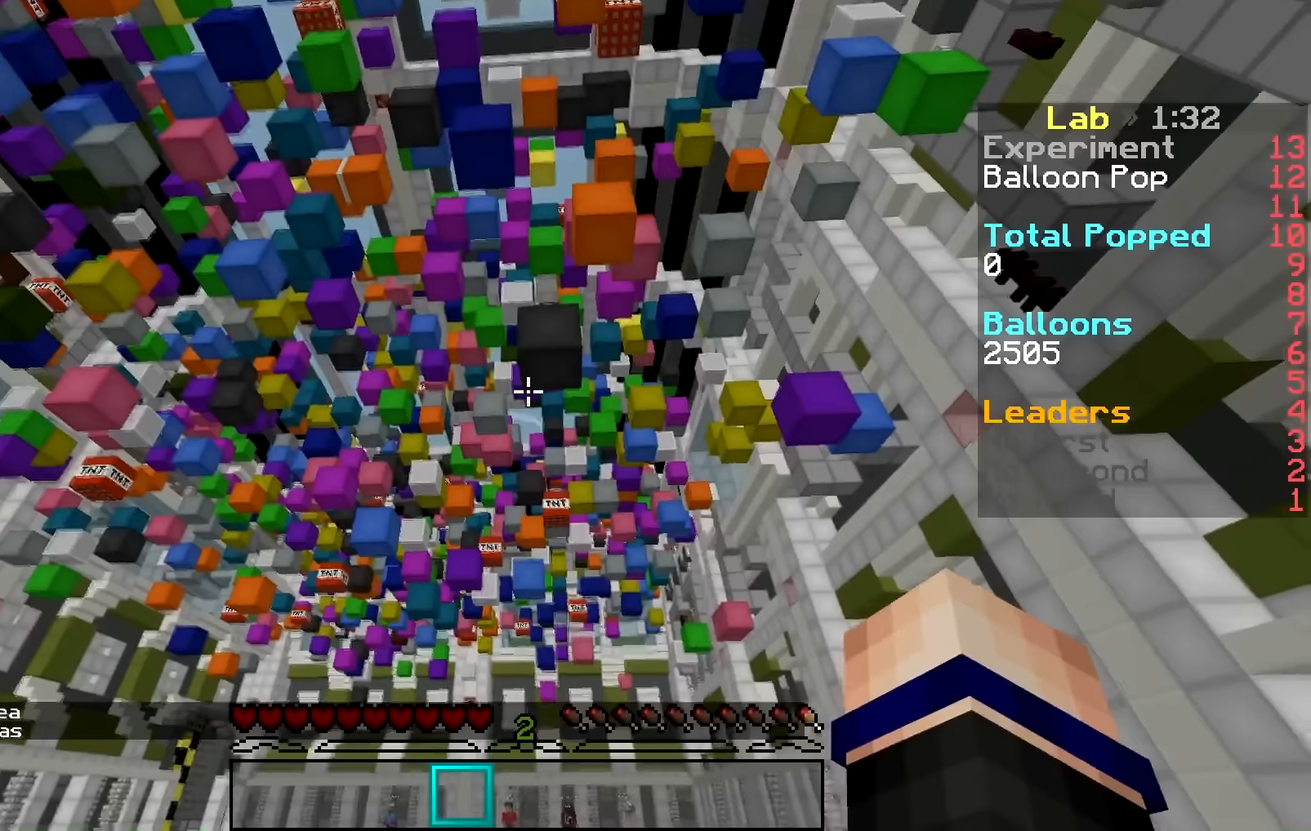
{"keys": [], "mouse": ["right"], "events": [[33, "mouse_right", "down"], [133, "mouse_right", "up"], [300, "mouse_right", "down"], [333, "mouse_right", "up"], [484, "mouse_right", "down"]]}
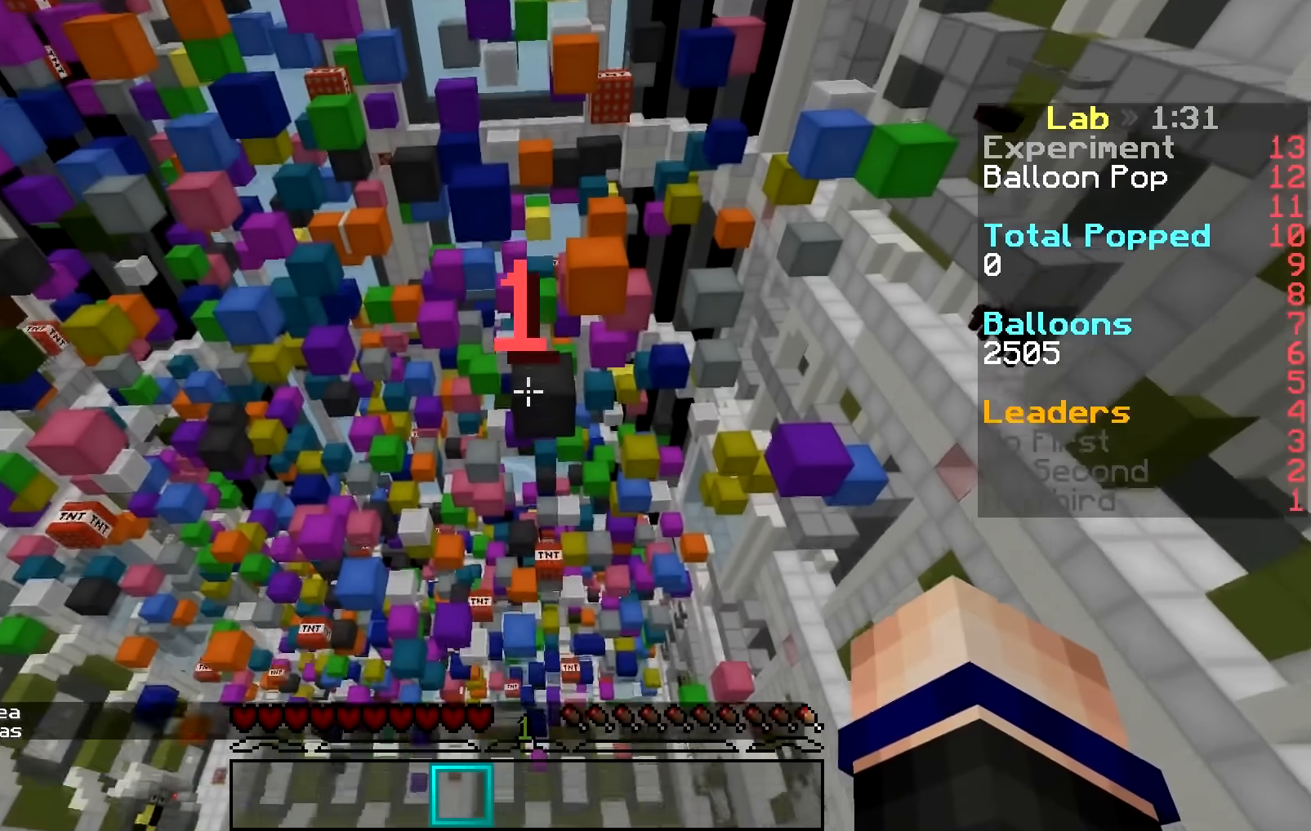
{"keys": [], "mouse": ["right"], "events": [[134, "mouse_right", "up"], [217, "mouse_right", "down"], [351, "mouse_right", "up"], [434, "mouse_right", "down"]]}
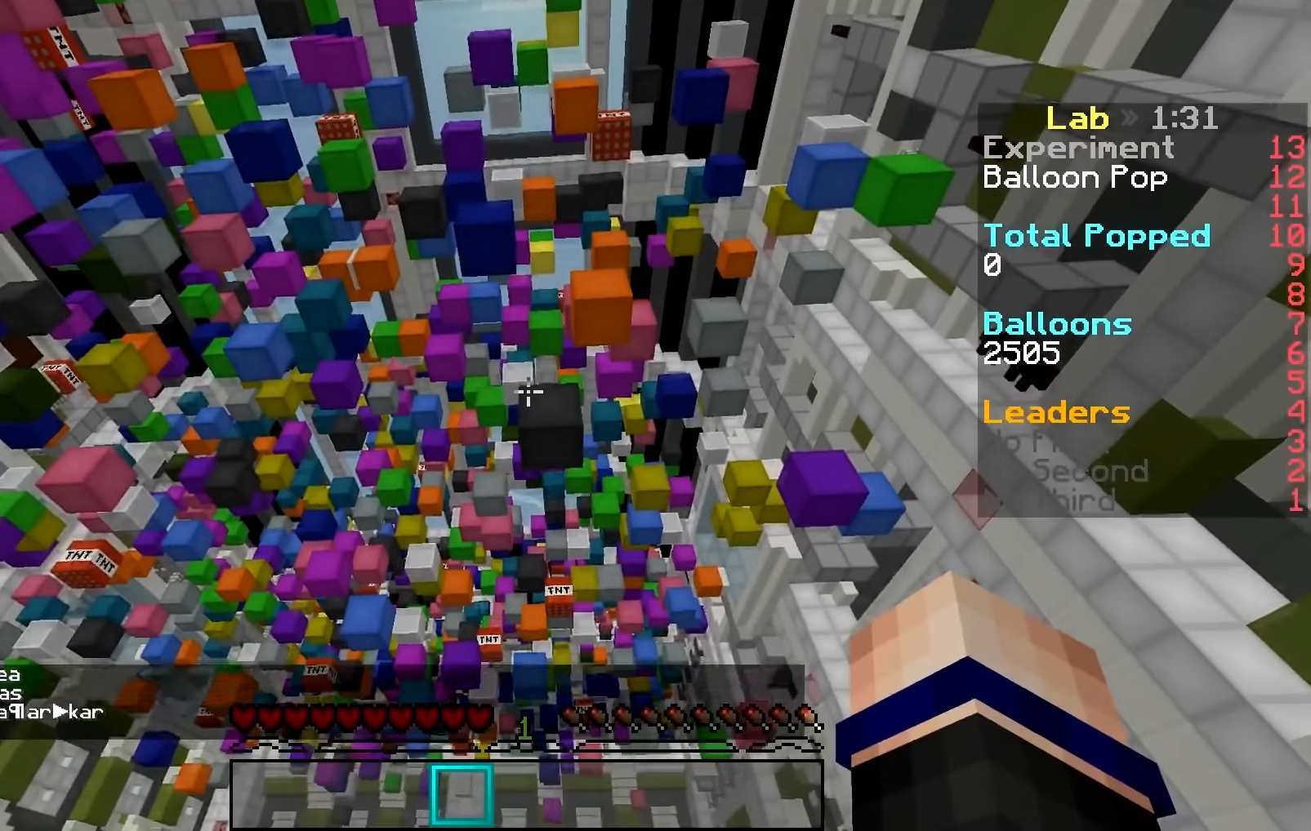
{"keys": ["d"], "mouse": [], "events": [[100, "mouse_right", "up"], [133, "mouse_right", "down"], [233, "d", "down"], [233, "mouse_right", "up"], [383, "mouse_right", "down"], [450, "mouse_right", "up"]]}
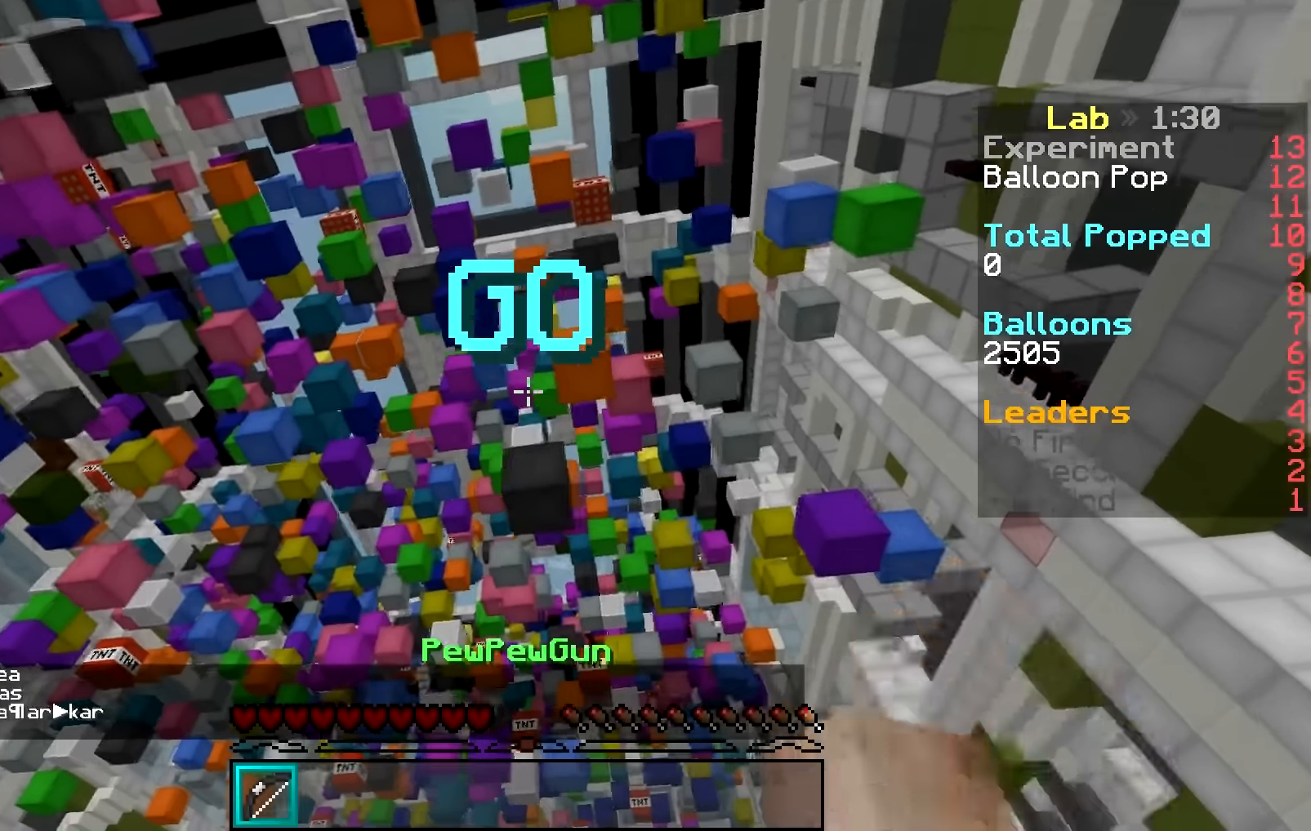
{"keys": ["a"], "mouse": ["right"], "events": [[84, "mouse_right", "down"], [351, "d", "up"], [451, "a", "down"]]}
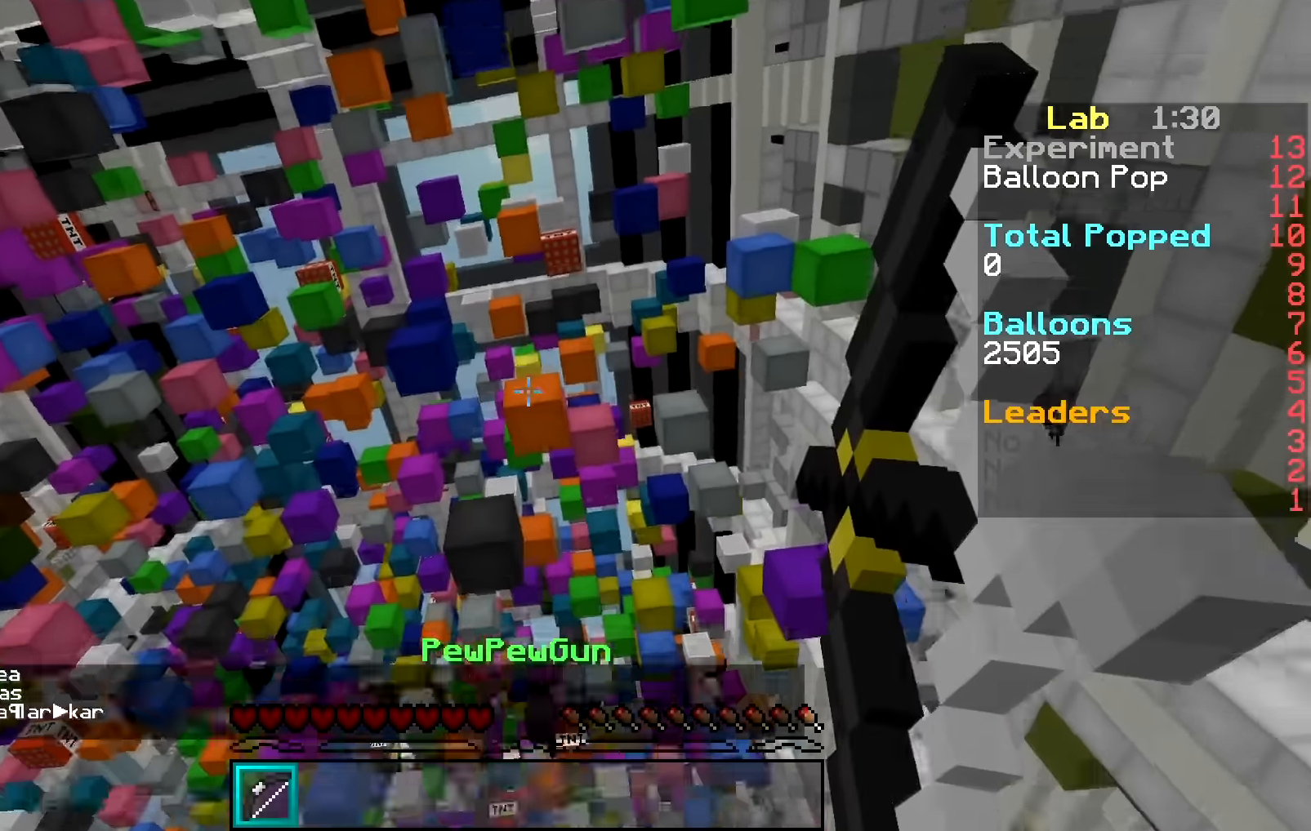
{"keys": ["a"], "mouse": ["right"], "events": []}
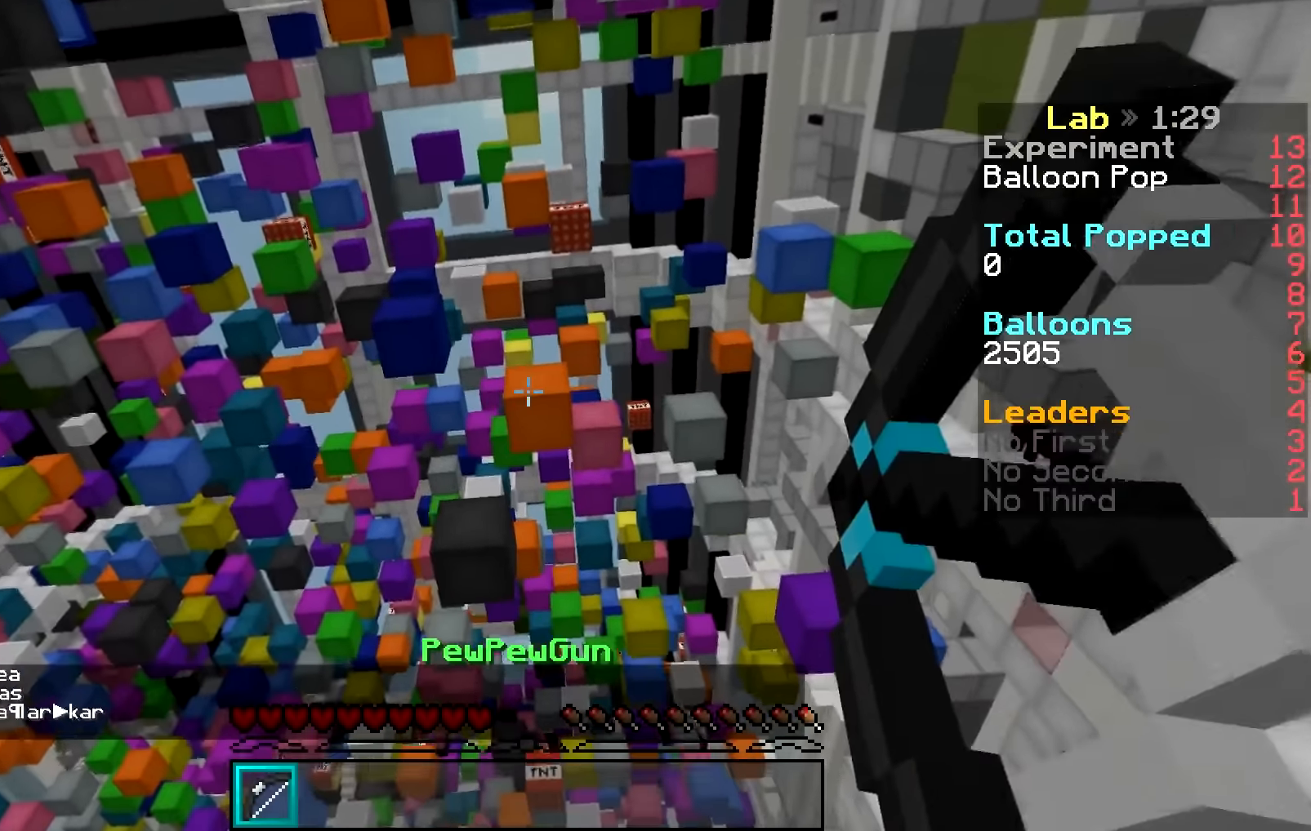
{"keys": ["d", "w"], "mouse": ["right"], "events": [[150, "mouse_right", "up"], [334, "mouse_right", "down"], [334, "w", "down"], [434, "d", "down"], [451, "a", "up"]]}
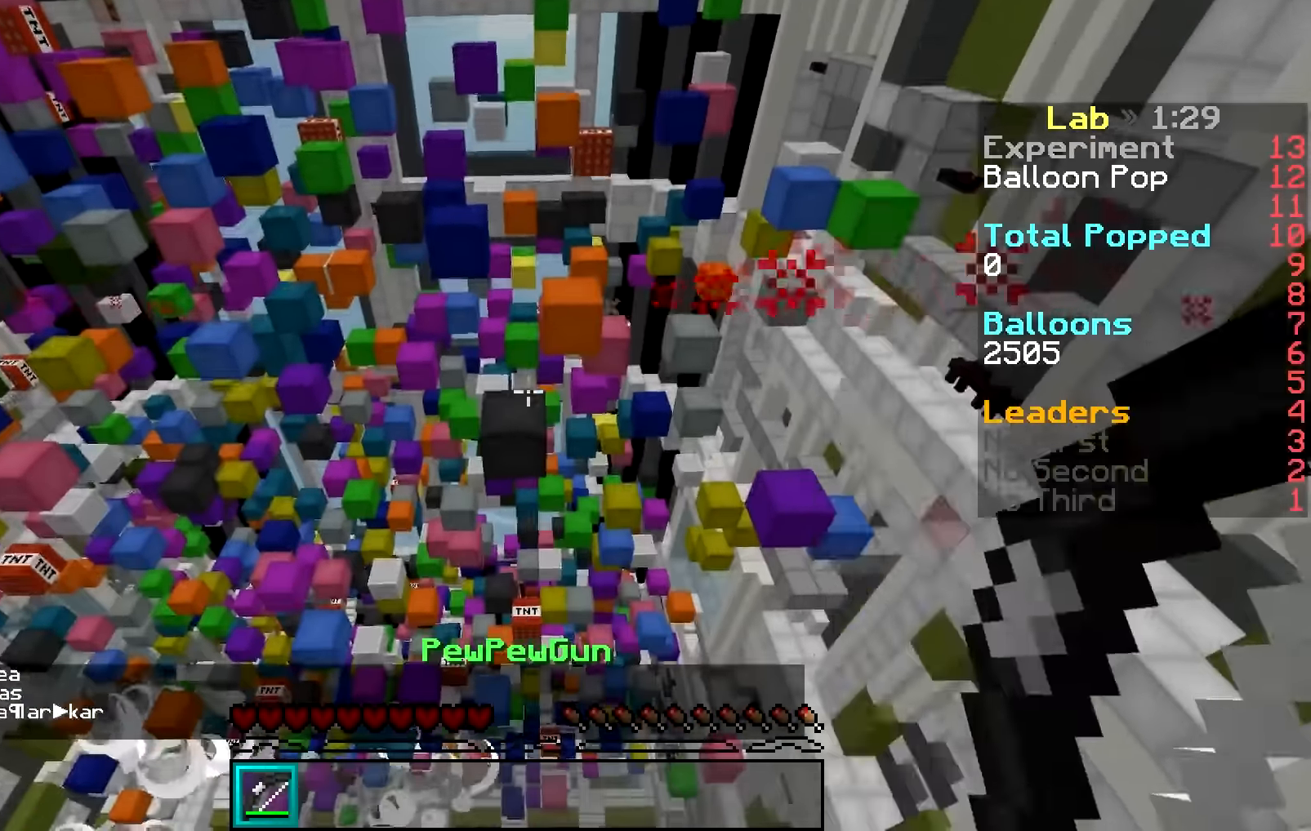
{"keys": ["d", "w"], "mouse": ["right"], "events": []}
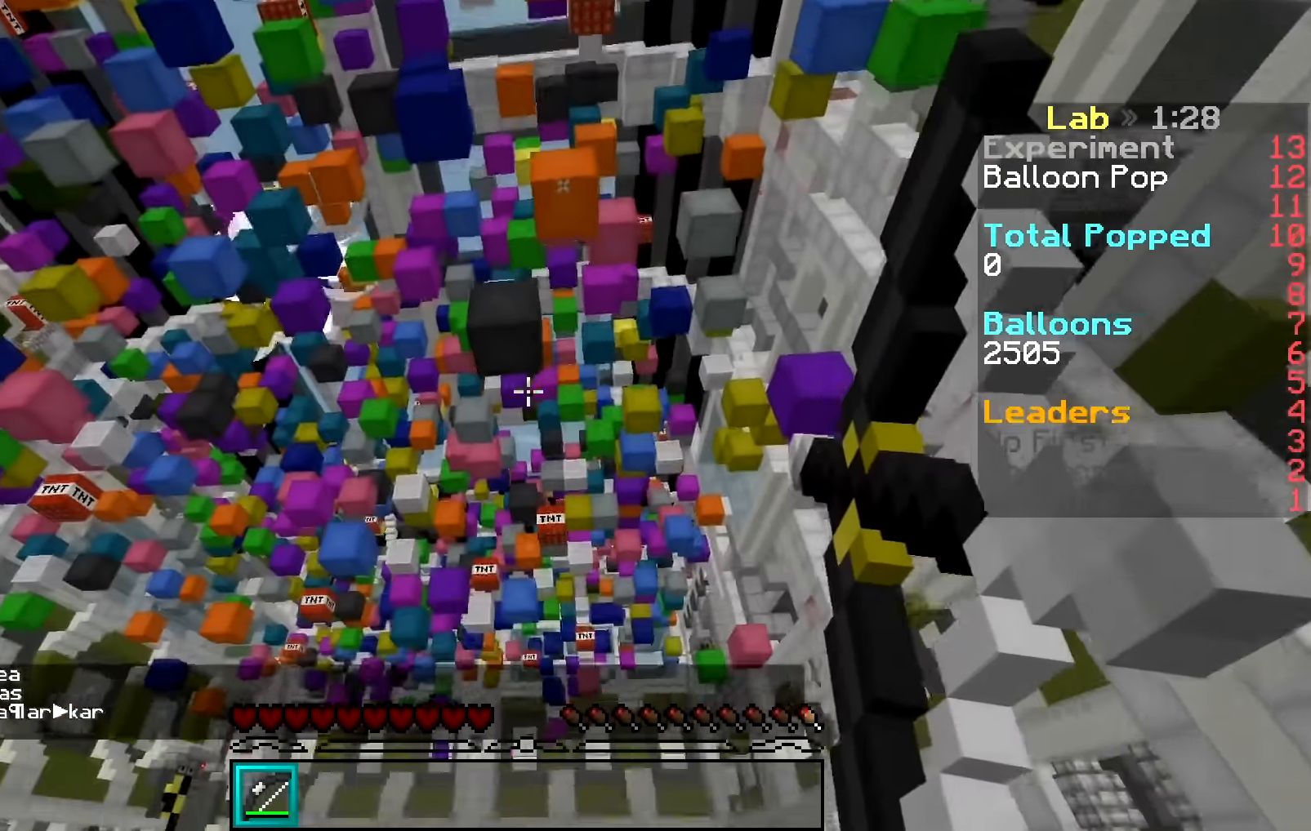
{"keys": ["w"], "mouse": ["right"], "events": [[50, "d", "up"], [151, "d", "down"], [251, "d", "up"]]}
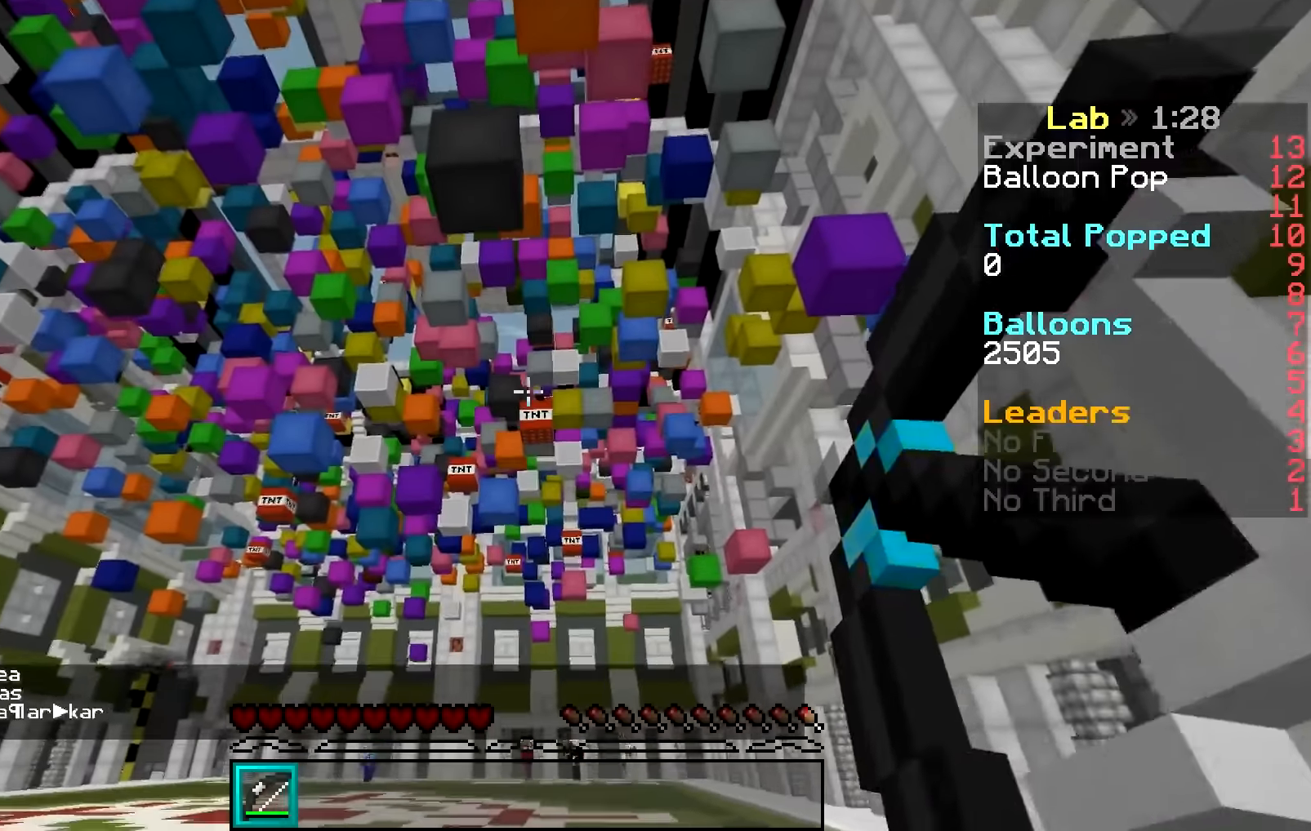
{"keys": ["d", "w"], "mouse": ["right"], "events": [[50, "mouse_right", "up"], [200, "mouse_right", "down"], [501, "d", "down"]]}
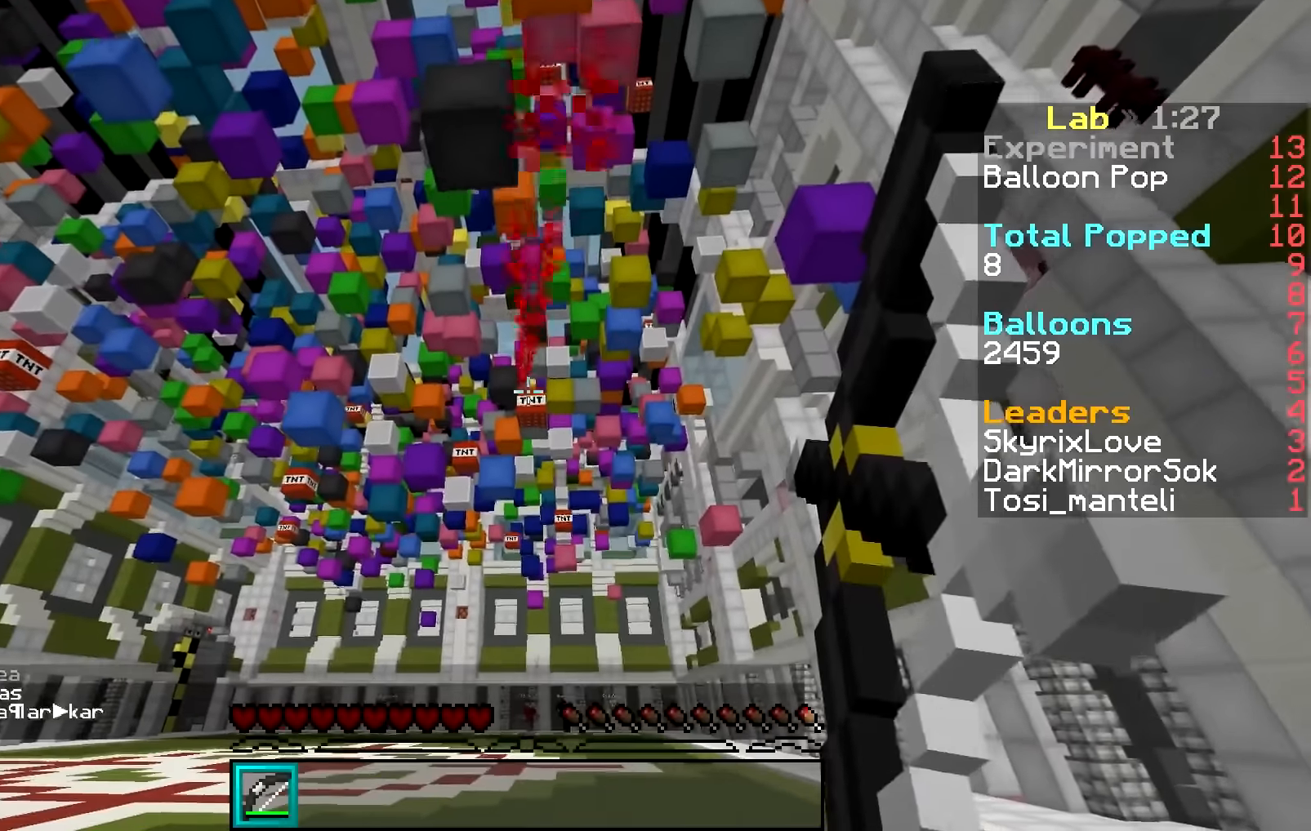
{"keys": ["d", "w"], "mouse": ["right"], "events": []}
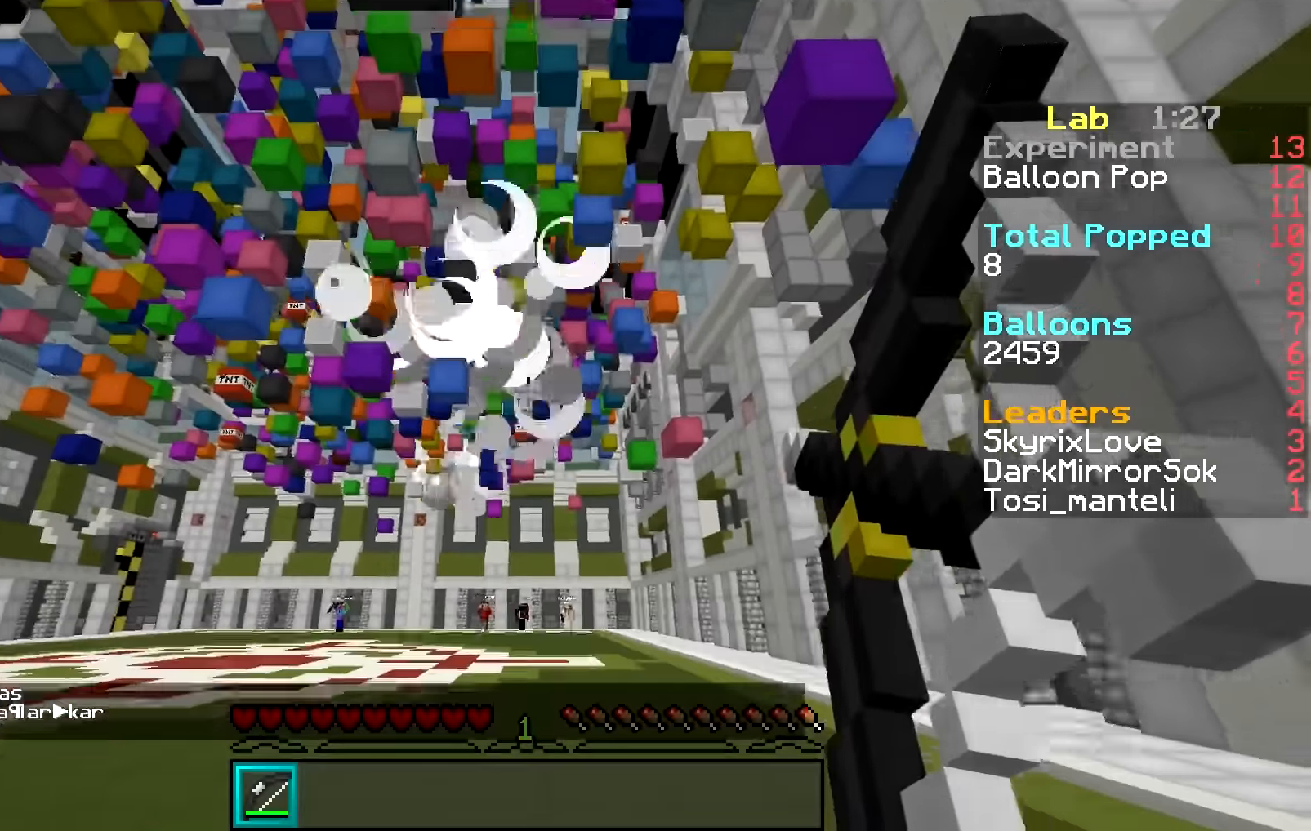
{"keys": ["w"], "mouse": ["right"], "events": [[150, "d", "up"]]}
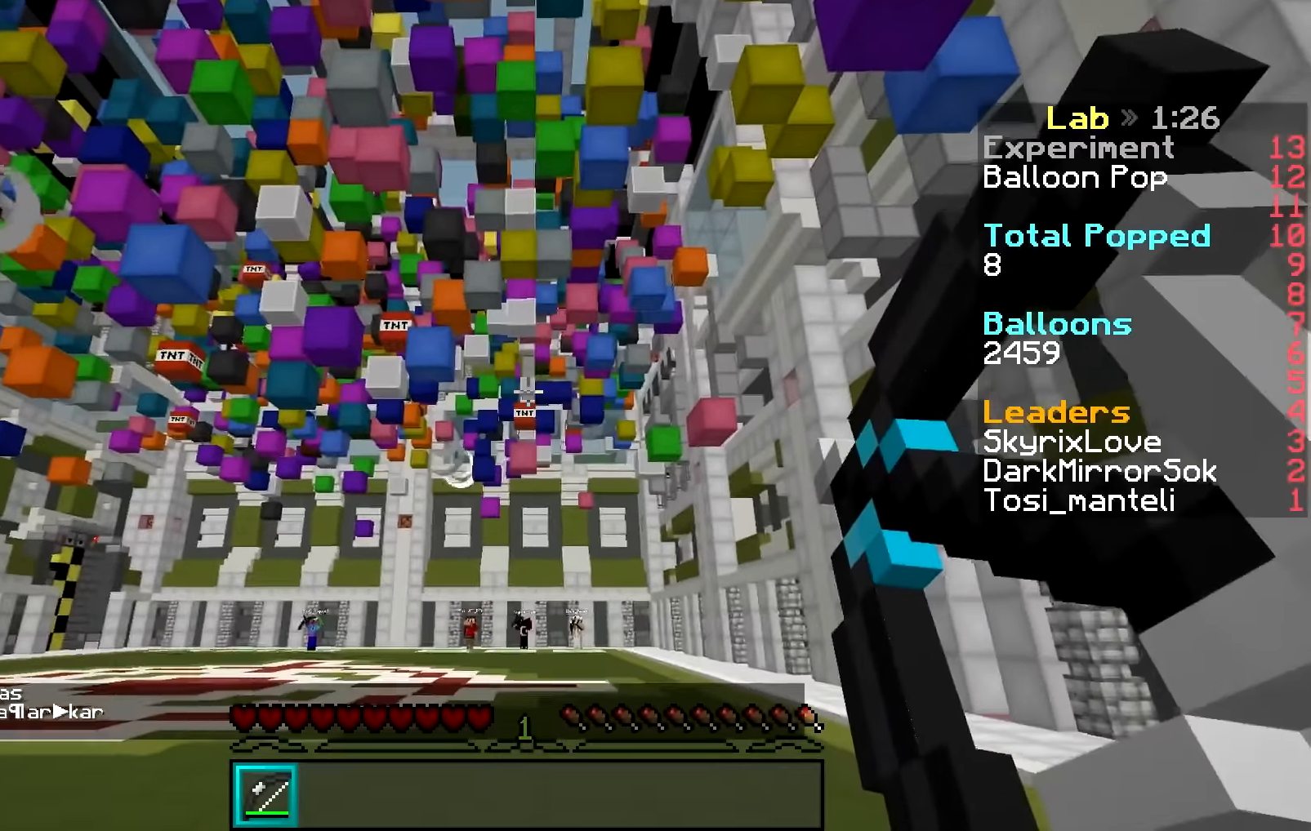
{"keys": ["w"], "mouse": ["right"], "events": [[250, "mouse_right", "up"], [450, "mouse_right", "down"]]}
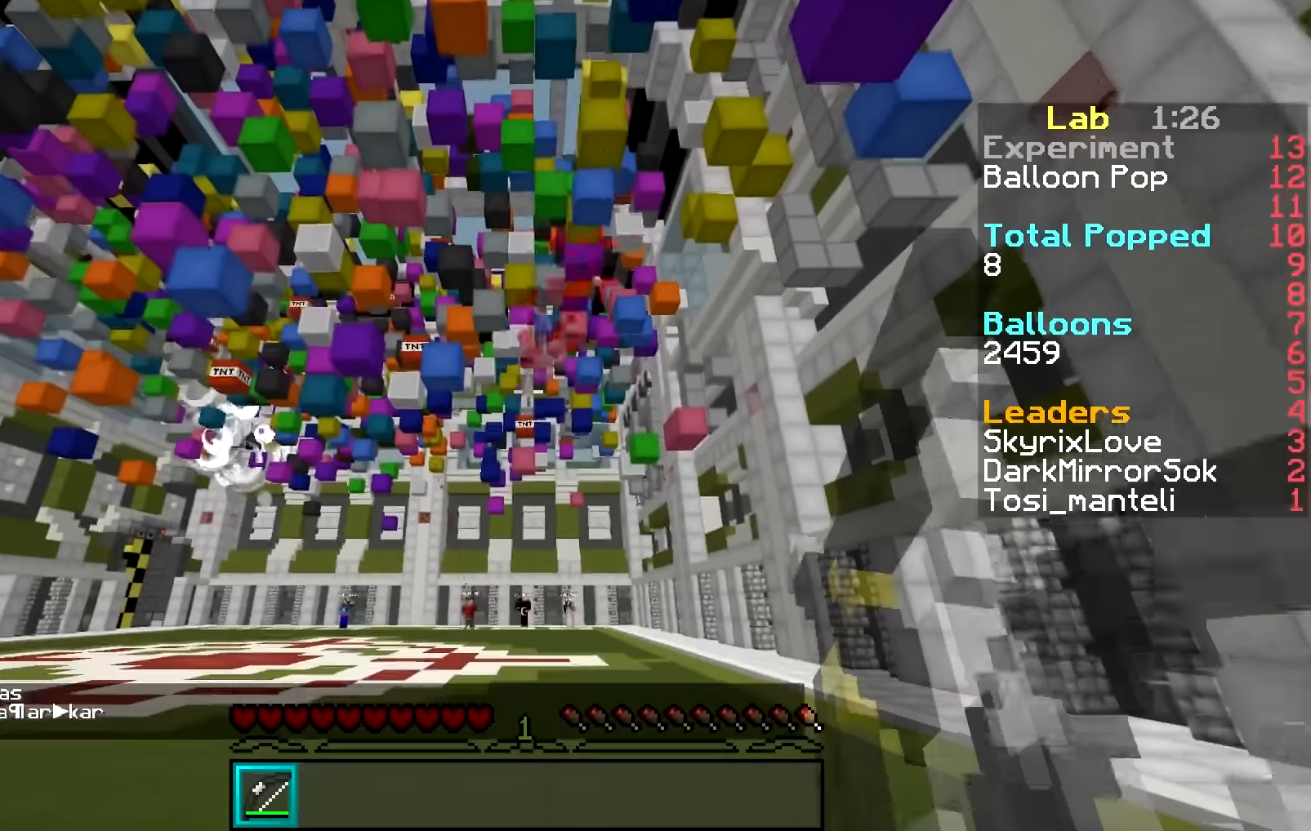
{"keys": ["a", "w"], "mouse": ["right"], "events": [[150, "a", "down"]]}